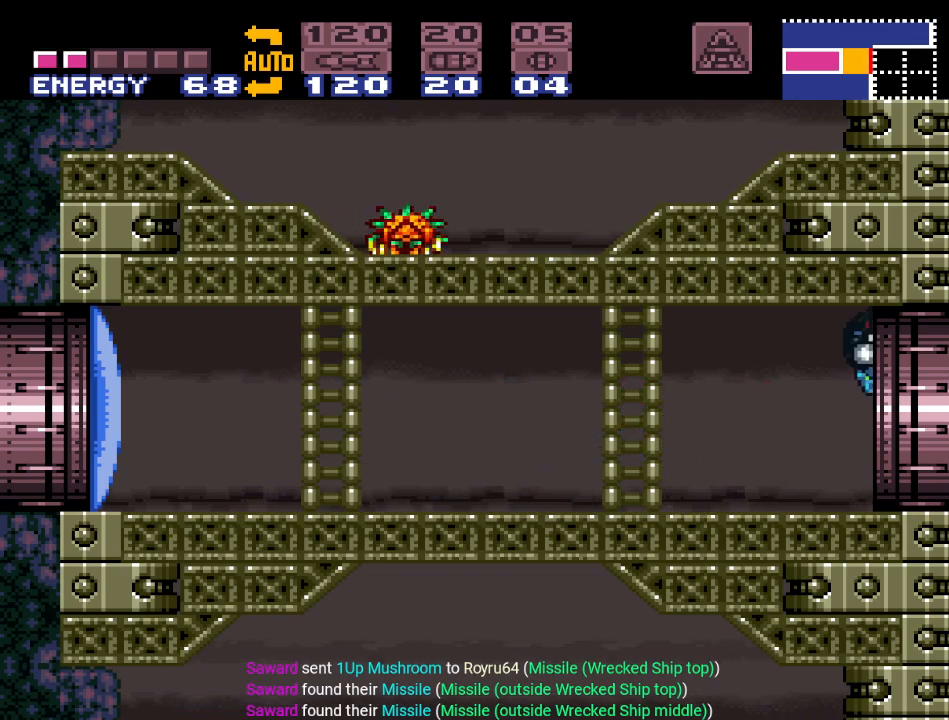
Gameplay with a controller (Nintendo layout); each line is a JSON object with the inputs held at the frame after it. "events" lists button and stick changes between this image and that frame as [ms after this image, input, new state], when the widget could be followed in between. Not read: L3 R3.
{"buttons": ["B", "Y", "DPAD_RIGHT"], "events": []}
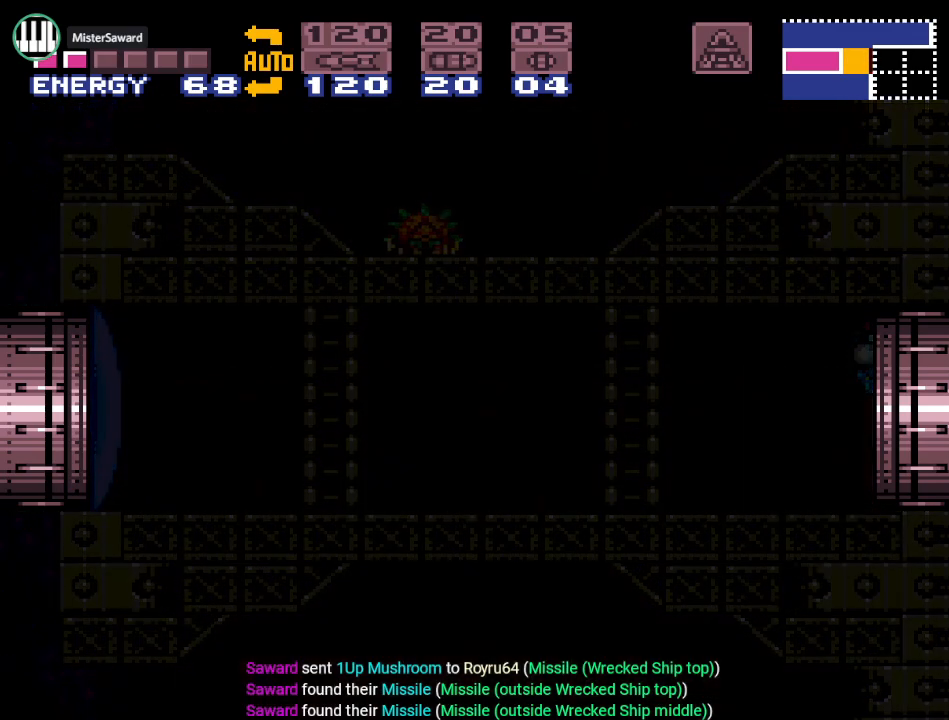
{"buttons": ["B", "Y", "DPAD_RIGHT"], "events": []}
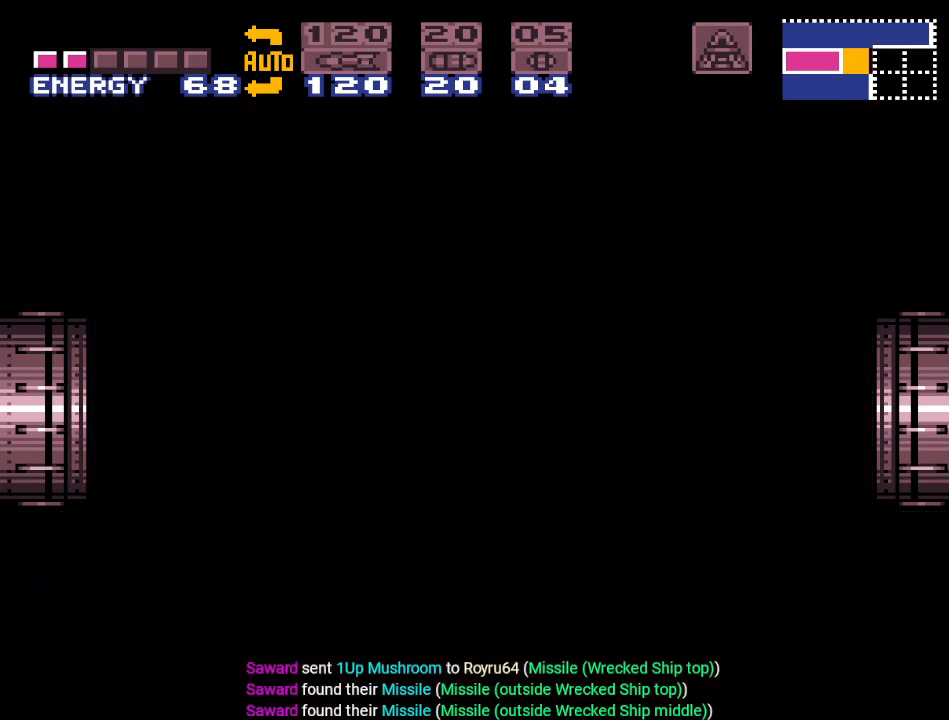
{"buttons": ["B", "Y", "DPAD_RIGHT"], "events": []}
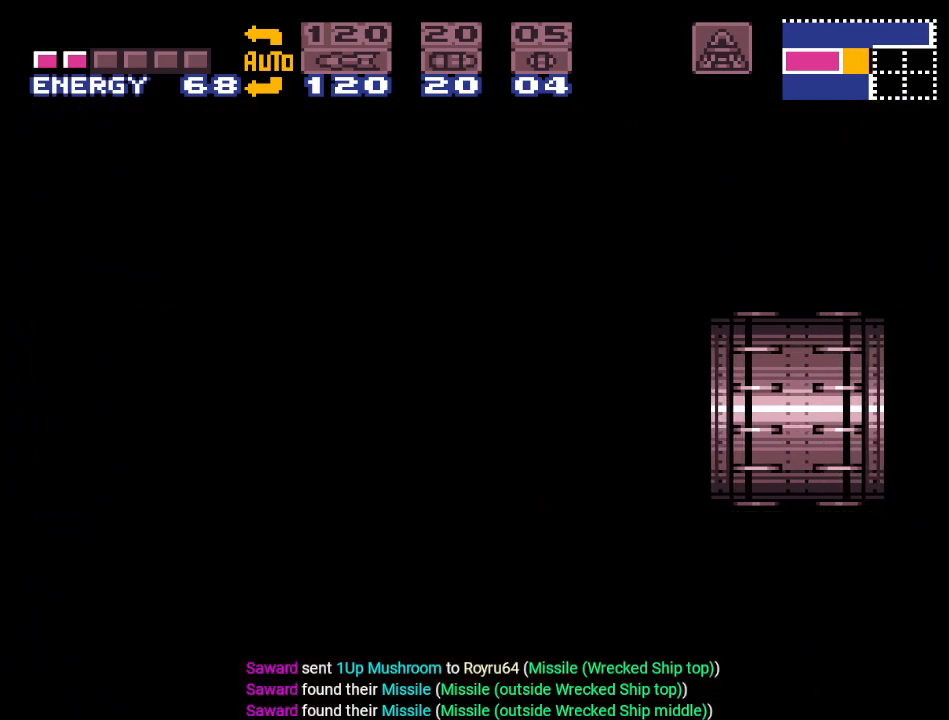
{"buttons": ["B", "Y", "DPAD_RIGHT"], "events": []}
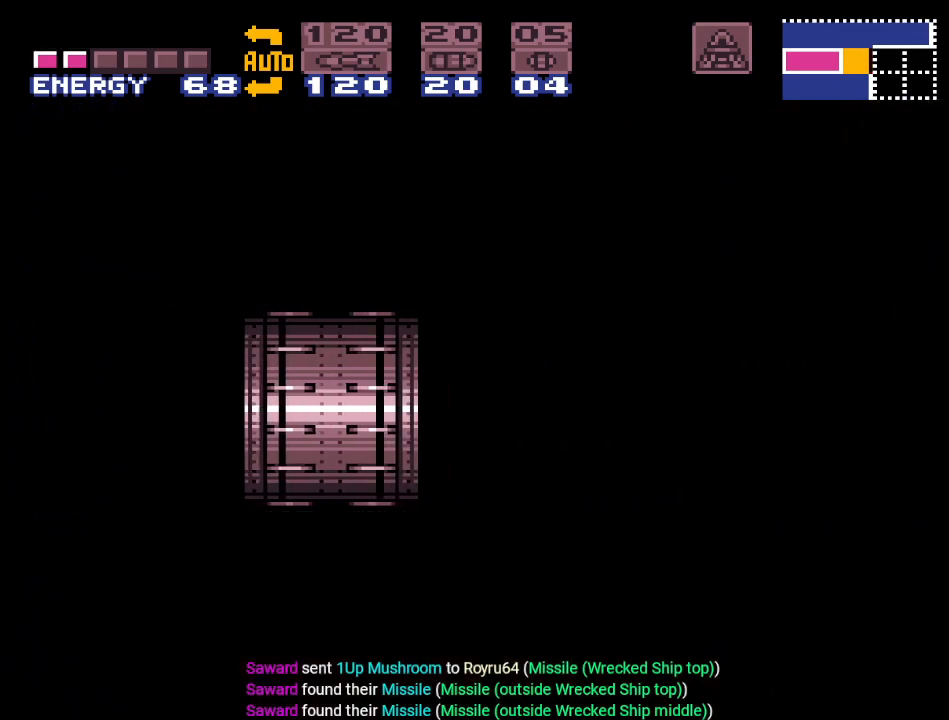
{"buttons": ["B", "Y", "DPAD_RIGHT"], "events": []}
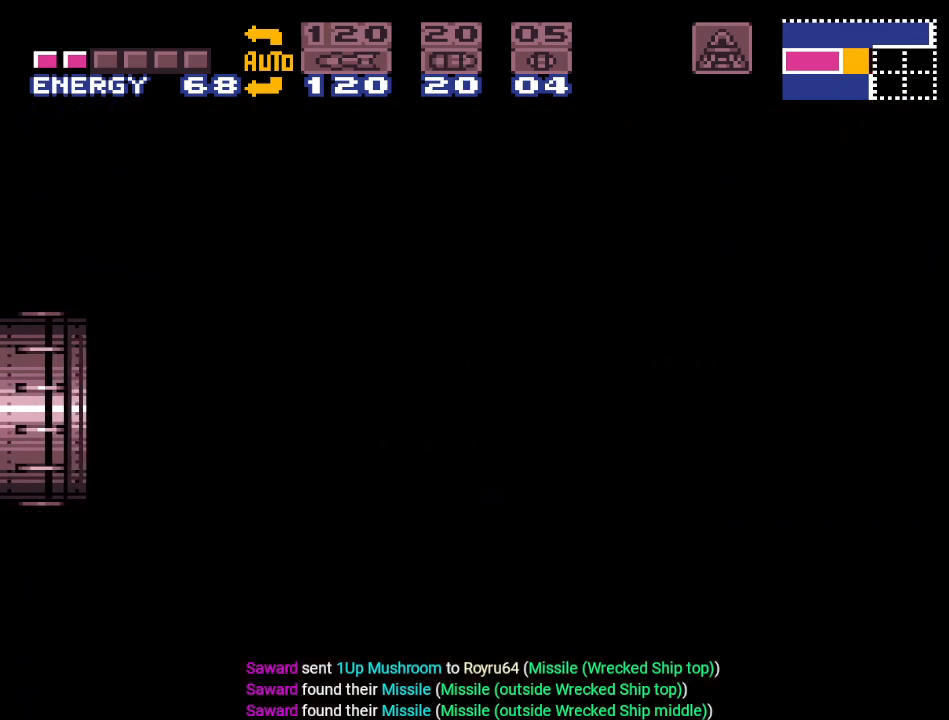
{"buttons": ["B", "Y", "DPAD_RIGHT"], "events": []}
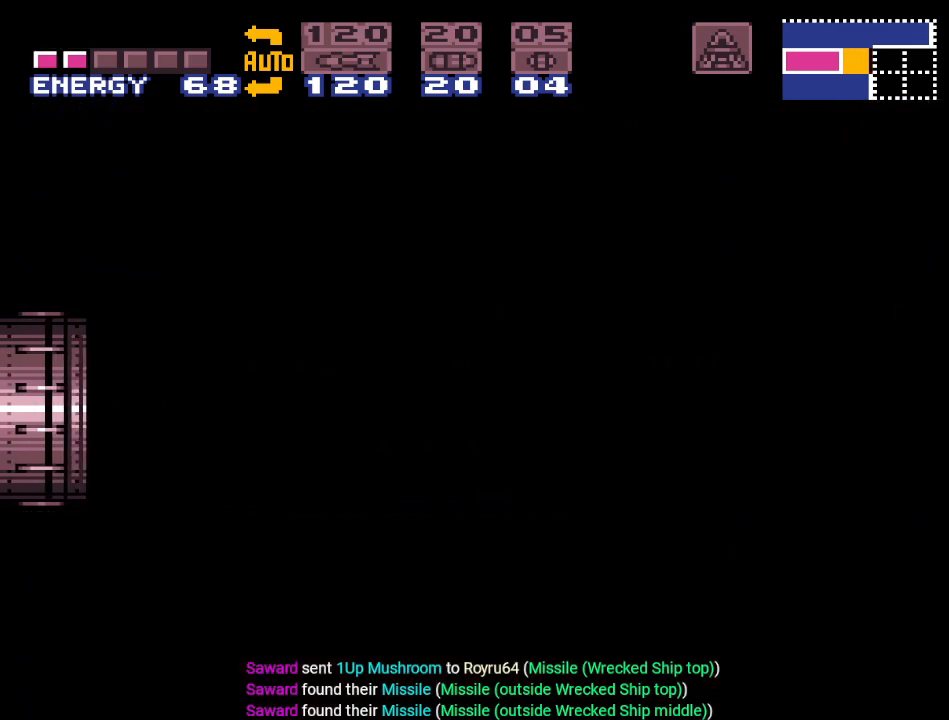
{"buttons": ["B", "Y", "DPAD_RIGHT"], "events": []}
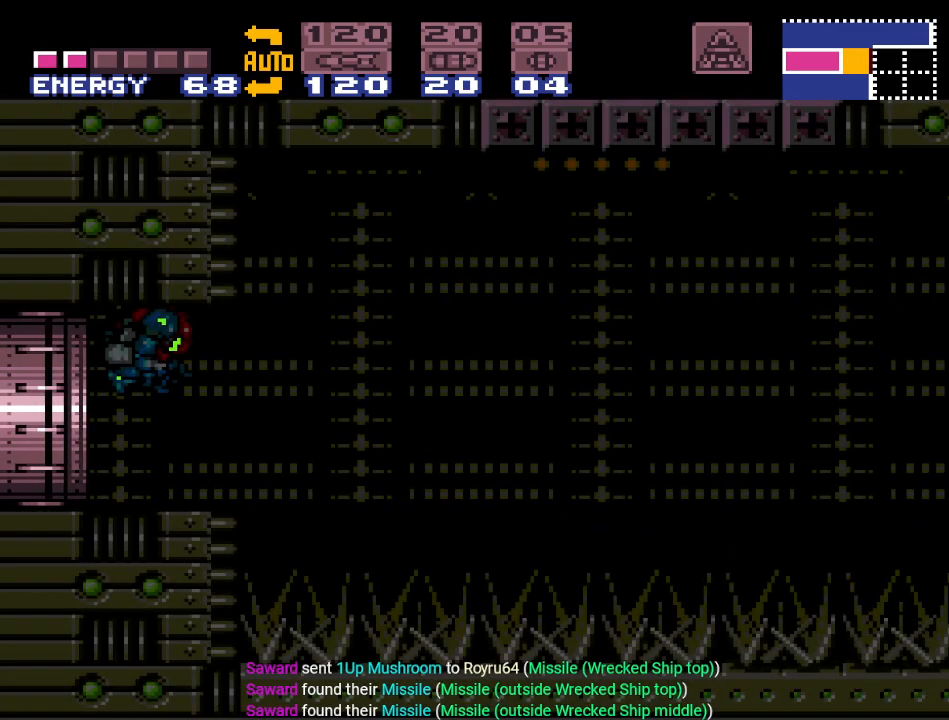
{"buttons": ["Y", "DPAD_RIGHT"], "events": [[401, "B", "up"]]}
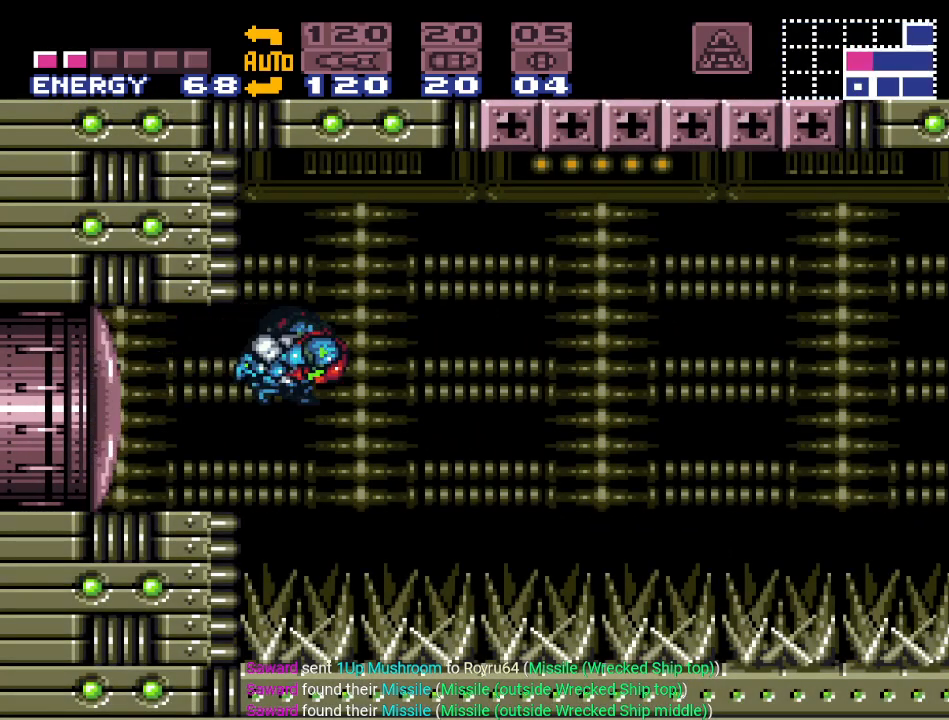
{"buttons": ["Y", "DPAD_RIGHT"], "events": [[317, "B", "down"], [434, "B", "up"]]}
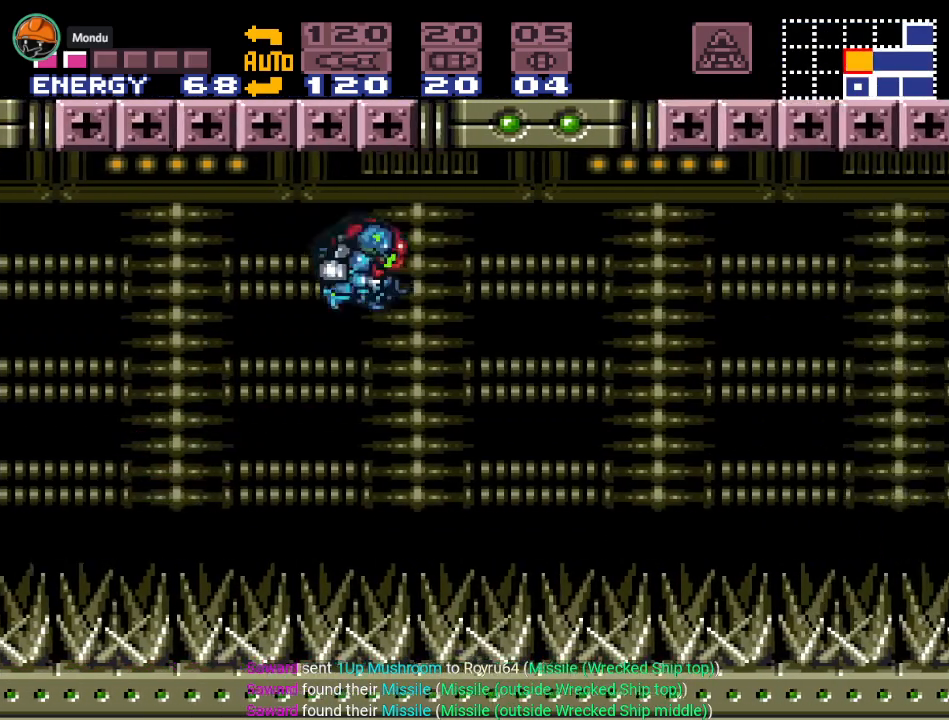
{"buttons": ["Y", "DPAD_RIGHT"], "events": []}
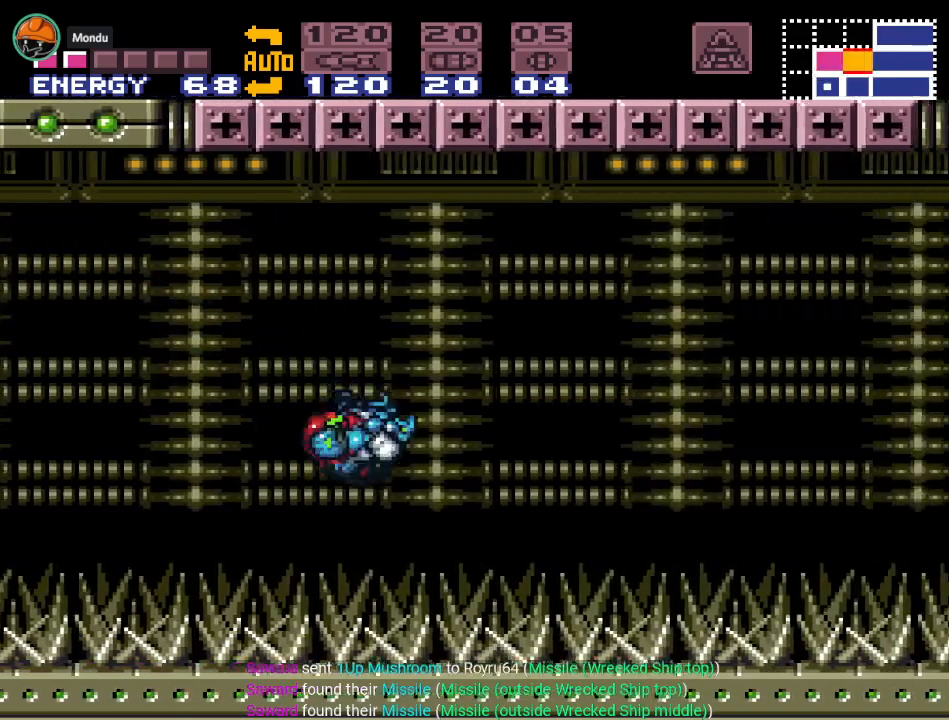
{"buttons": ["Y", "DPAD_RIGHT"], "events": [[33, "B", "down"], [117, "B", "up"]]}
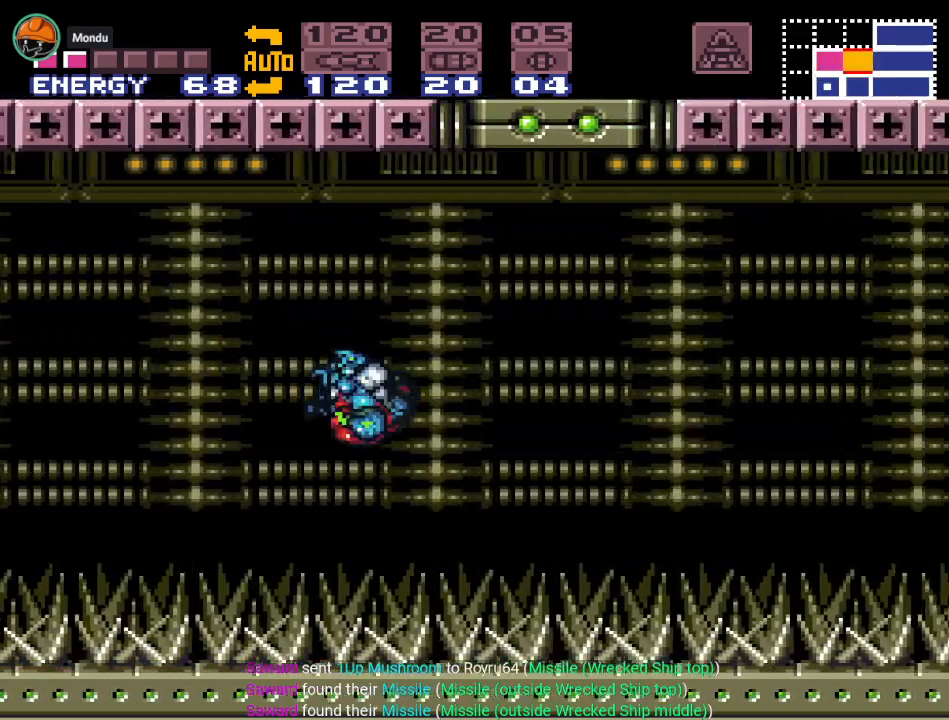
{"buttons": ["Y", "DPAD_RIGHT"], "events": [[117, "B", "down"], [251, "B", "up"]]}
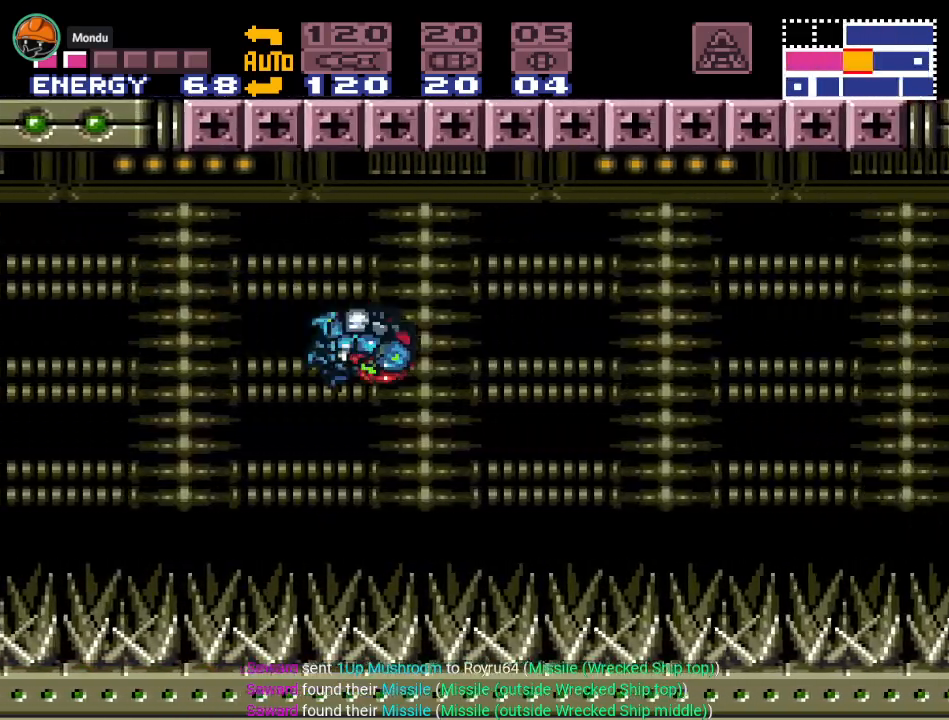
{"buttons": ["Y", "DPAD_RIGHT"], "events": [[250, "B", "down"], [417, "B", "up"]]}
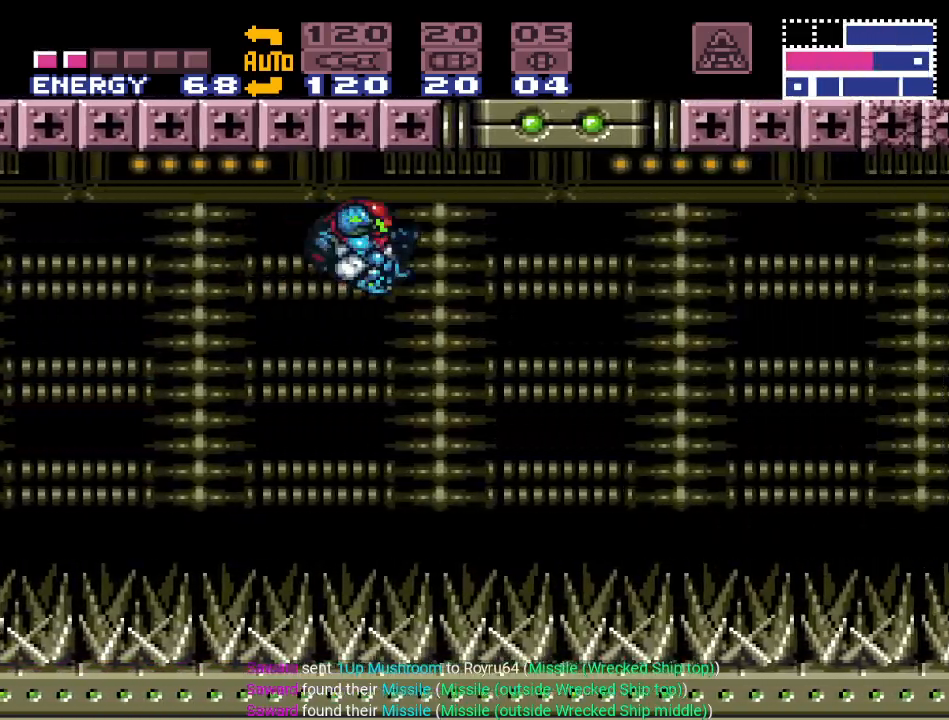
{"buttons": ["B", "Y", "DPAD_RIGHT"], "events": [[417, "B", "down"]]}
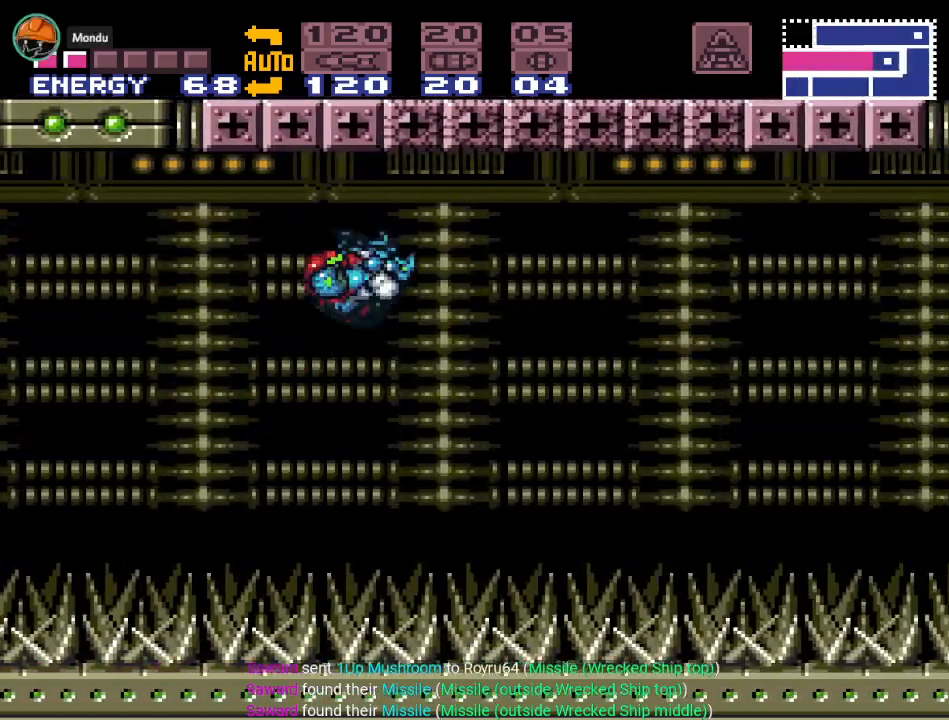
{"buttons": ["Y", "DPAD_RIGHT"], "events": [[33, "B", "up"]]}
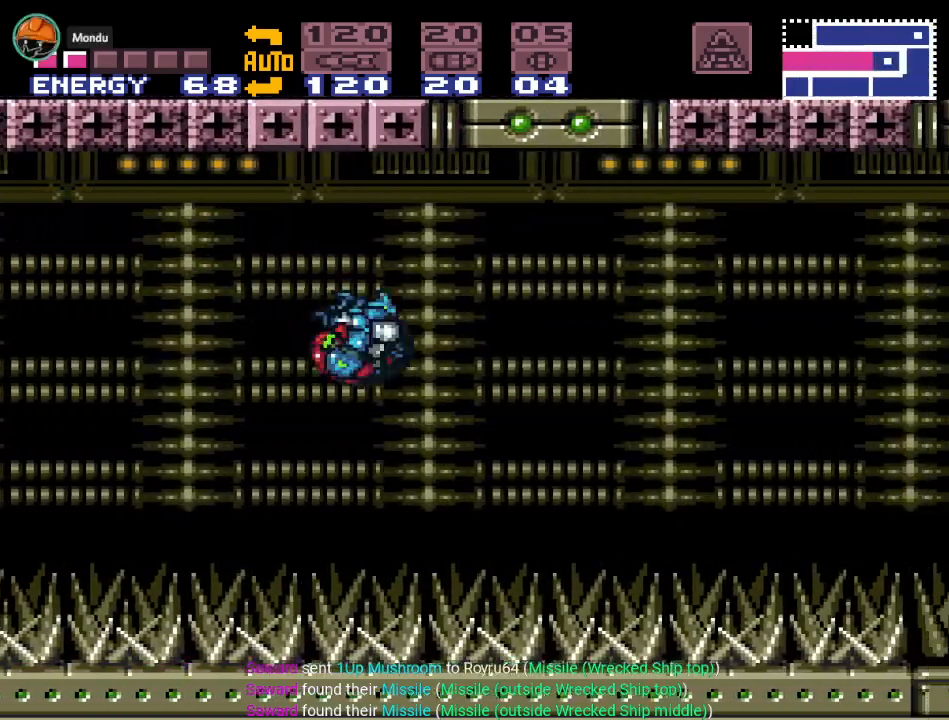
{"buttons": ["Y", "DPAD_RIGHT"], "events": [[50, "B", "down"], [184, "B", "up"]]}
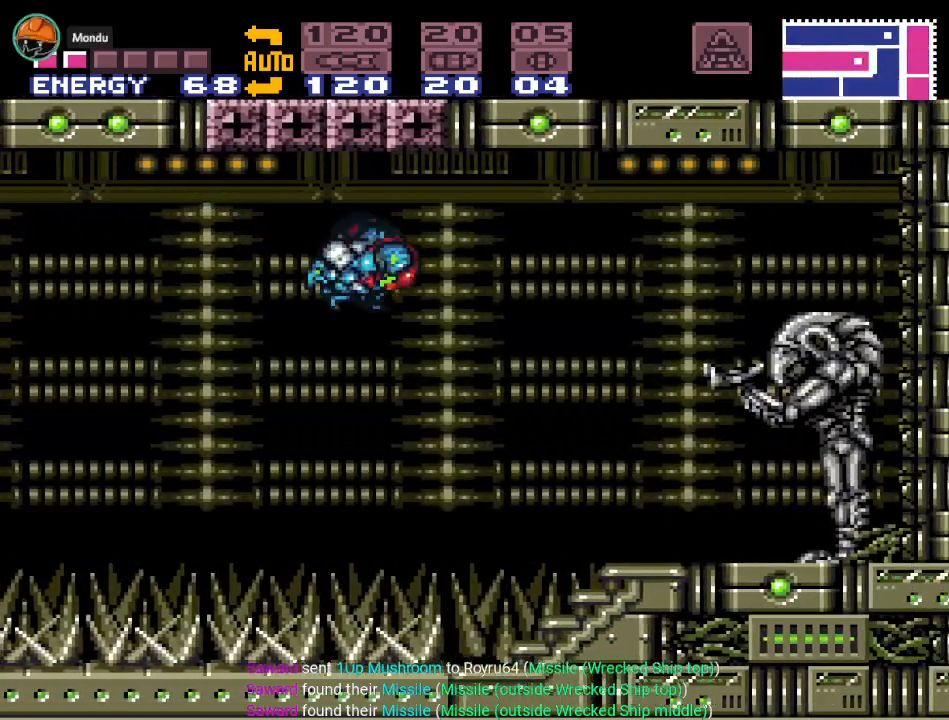
{"buttons": ["B", "Y", "DPAD_DOWN"], "events": [[183, "B", "down"], [217, "DPAD_RIGHT", "up"], [267, "DPAD_DOWN", "down"], [367, "DPAD_DOWN", "up"], [434, "DPAD_DOWN", "down"]]}
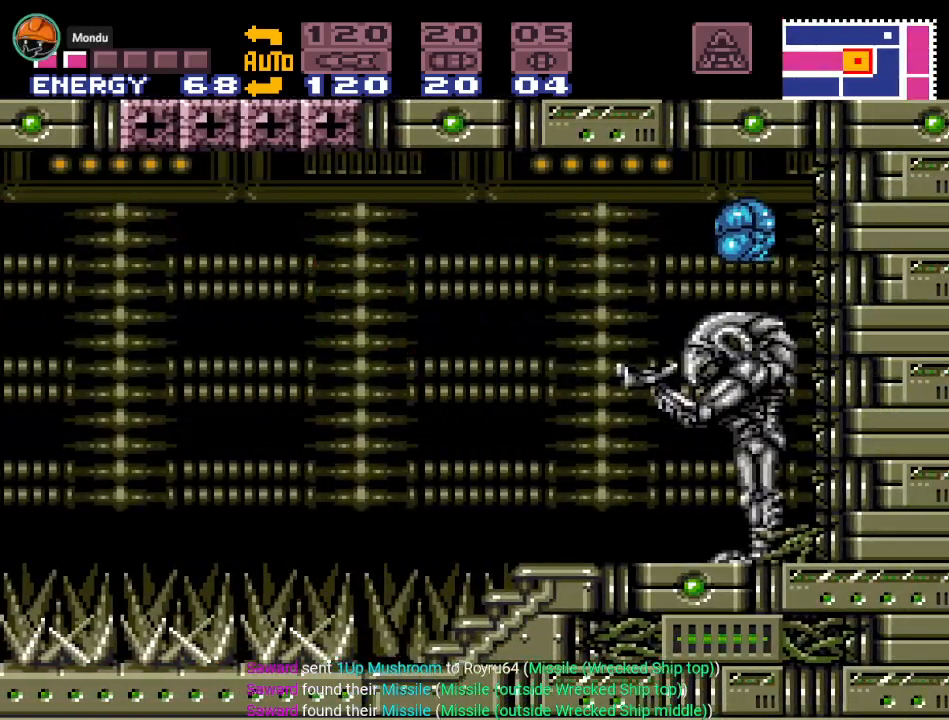
{"buttons": ["DPAD_LEFT"], "events": [[84, "B", "up"], [84, "DPAD_DOWN", "up"], [251, "DPAD_LEFT", "down"], [251, "Y", "up"]]}
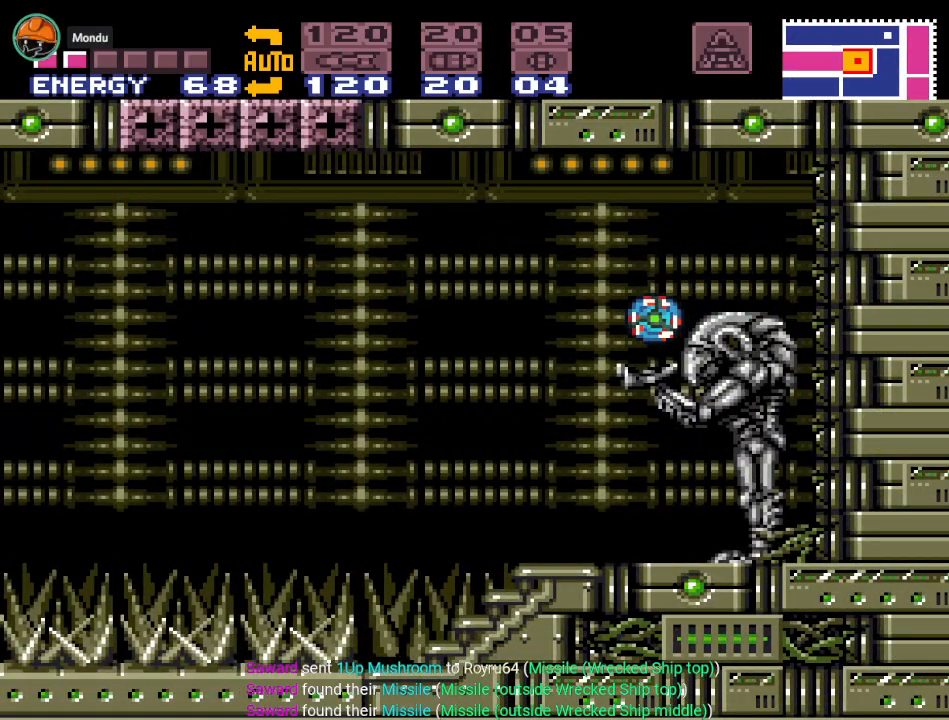
{"buttons": [], "events": [[33, "DPAD_LEFT", "up"]]}